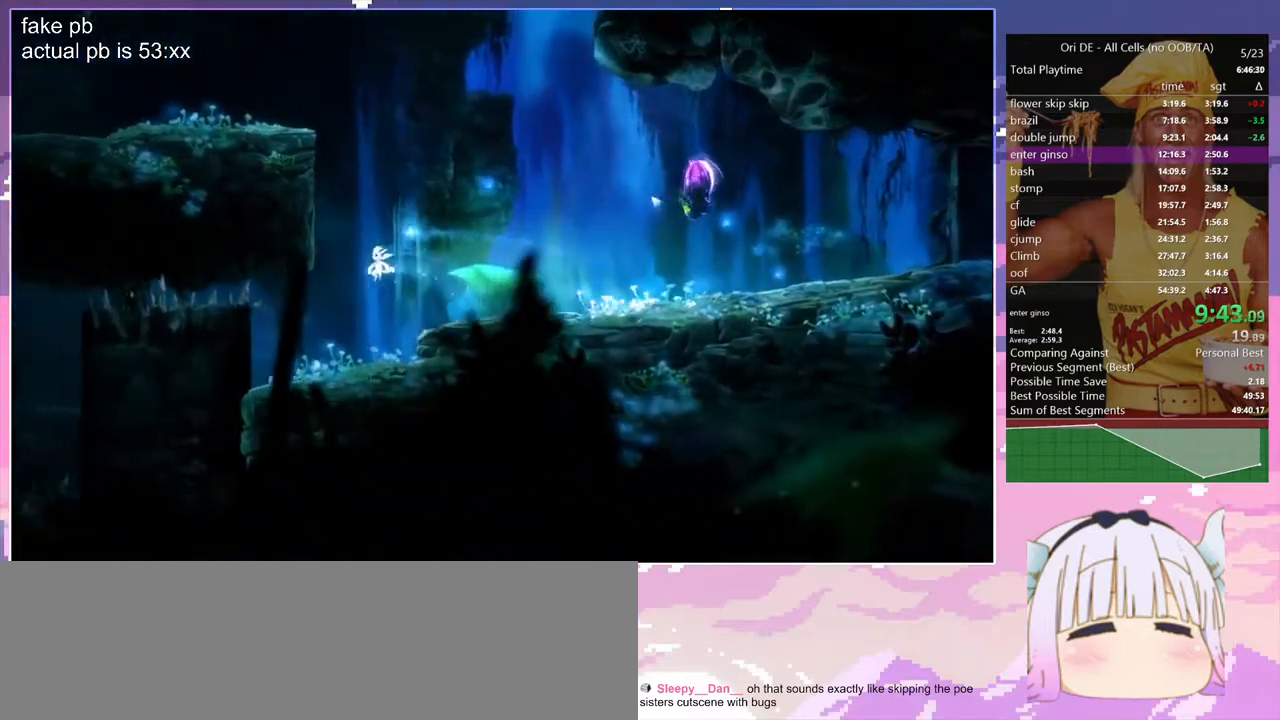
Gameplay with keyboard; each line is a JSON object with the keys held at the frame after it. "events" lists presses ("down") and releases ("up") of "bash", "bash2", "bash3", "bash4", "bz", "cdash", "cjugg", "d", "dash", "dbash", "escape", "f2", "f3", "f6", "glide", "glimb", "grnde", "grnde2", "jump", "q", "rjump", "s", "sa", "save", "space", "spirit", "toggle" and "z" between this image and that frame as [ms after this image, input, new state], when the widget could be followed in between. No other keys are recorded. Mouse input is not recorded. Key names are as the overlay labels them; some are game actions (e.g. jump) rather than physical keys.
{"keys": ["q", "space"], "events": [[33, "space", "down"], [167, "space", "up"], [267, "space", "down"], [317, "q", "down"], [400, "space", "up"], [500, "space", "down"]]}
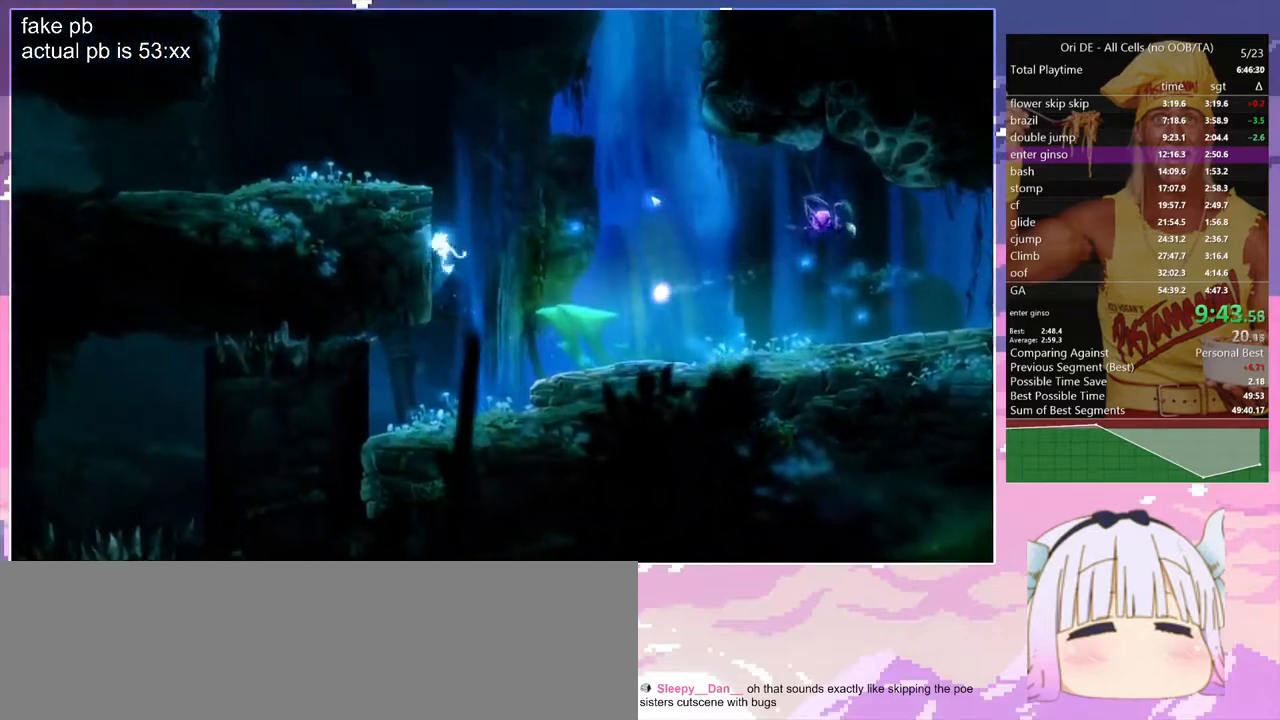
{"keys": ["q"], "events": [[133, "space", "up"], [183, "q", "up"], [233, "space", "down"], [283, "q", "down"], [417, "space", "up"]]}
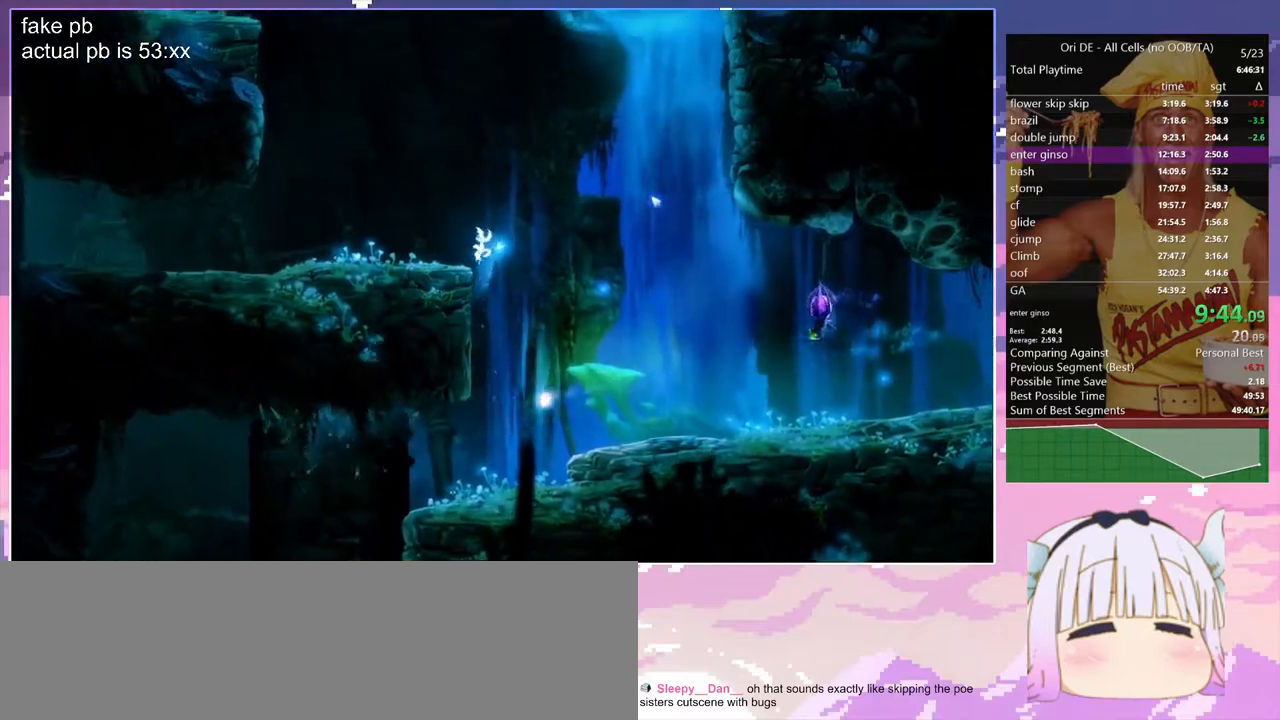
{"keys": [], "events": [[200, "dash", "down"], [250, "q", "up"], [250, "space", "down"], [300, "dash", "up"], [483, "space", "up"]]}
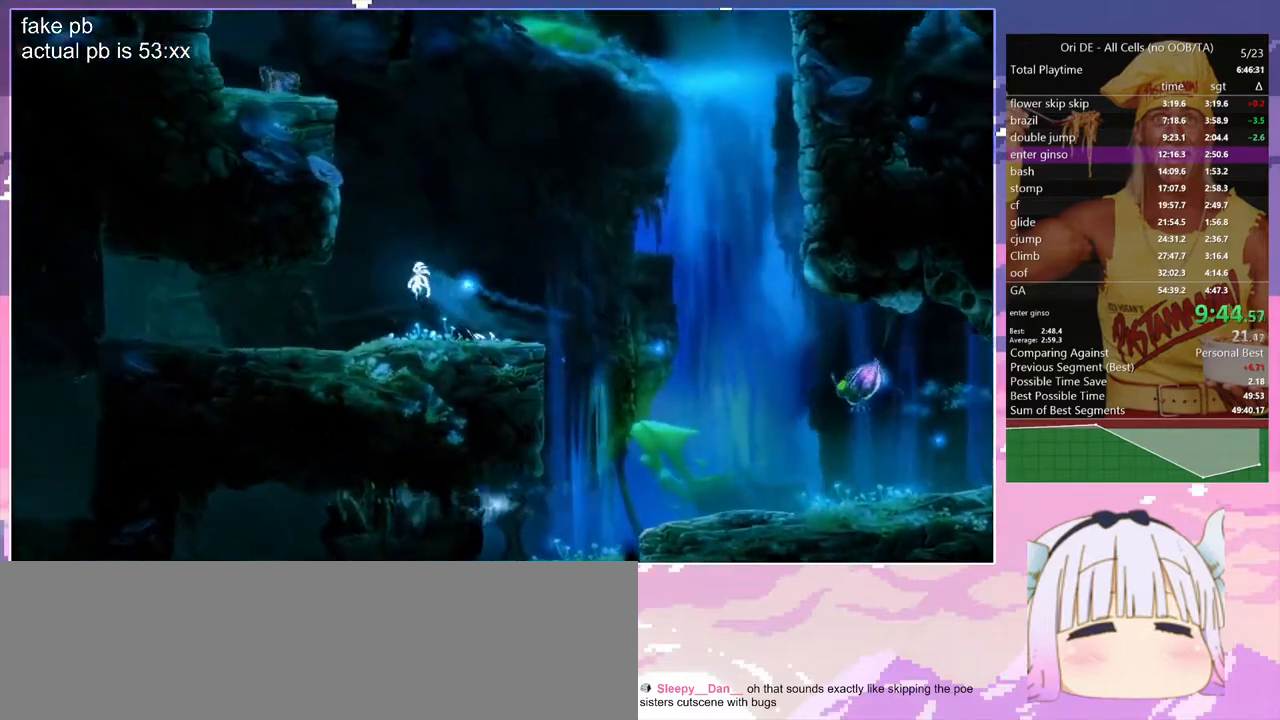
{"keys": ["q"], "events": [[83, "space", "down"], [267, "space", "up"], [317, "space", "down"], [367, "q", "down"], [500, "space", "up"]]}
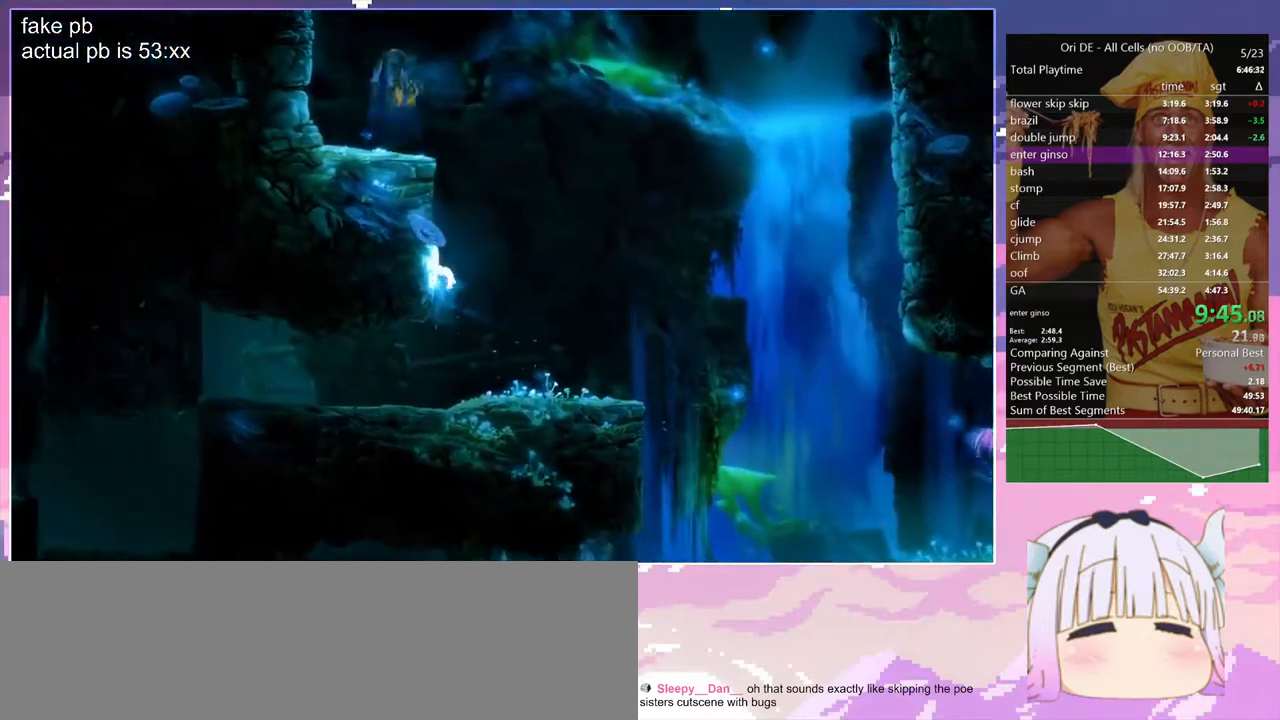
{"keys": ["q"], "events": [[50, "space", "down"], [183, "q", "up"], [233, "space", "up"], [283, "q", "down"], [283, "space", "down"], [467, "space", "up"]]}
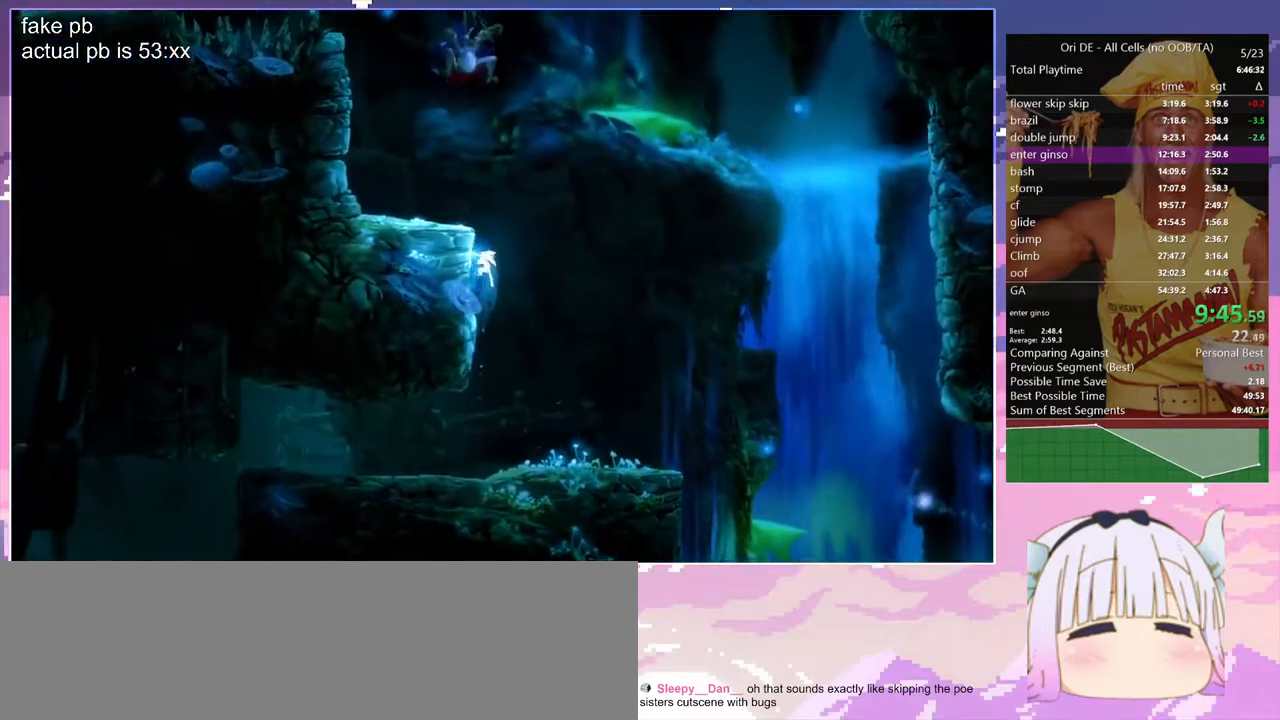
{"keys": ["q"], "events": [[67, "space", "down"], [433, "space", "up"]]}
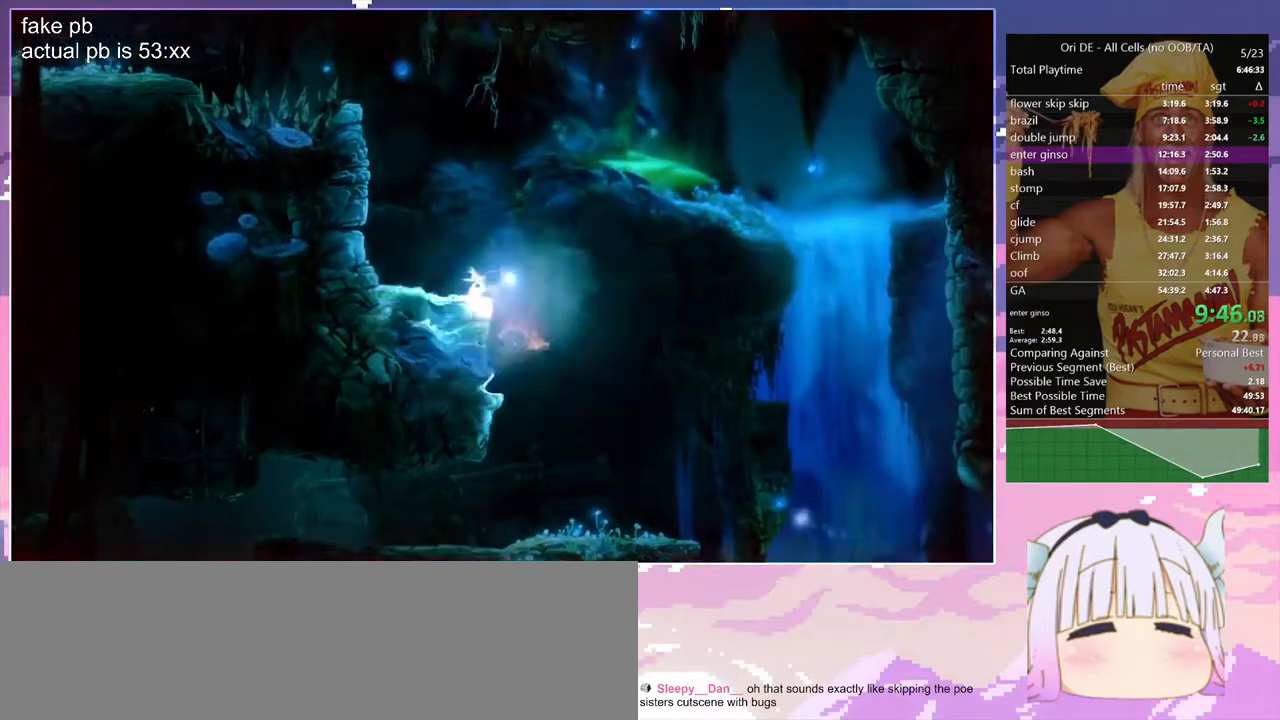
{"keys": ["q", "space"], "events": [[33, "dash", "down"], [117, "dash", "up"], [117, "space", "down"], [317, "space", "up"], [367, "space", "down"]]}
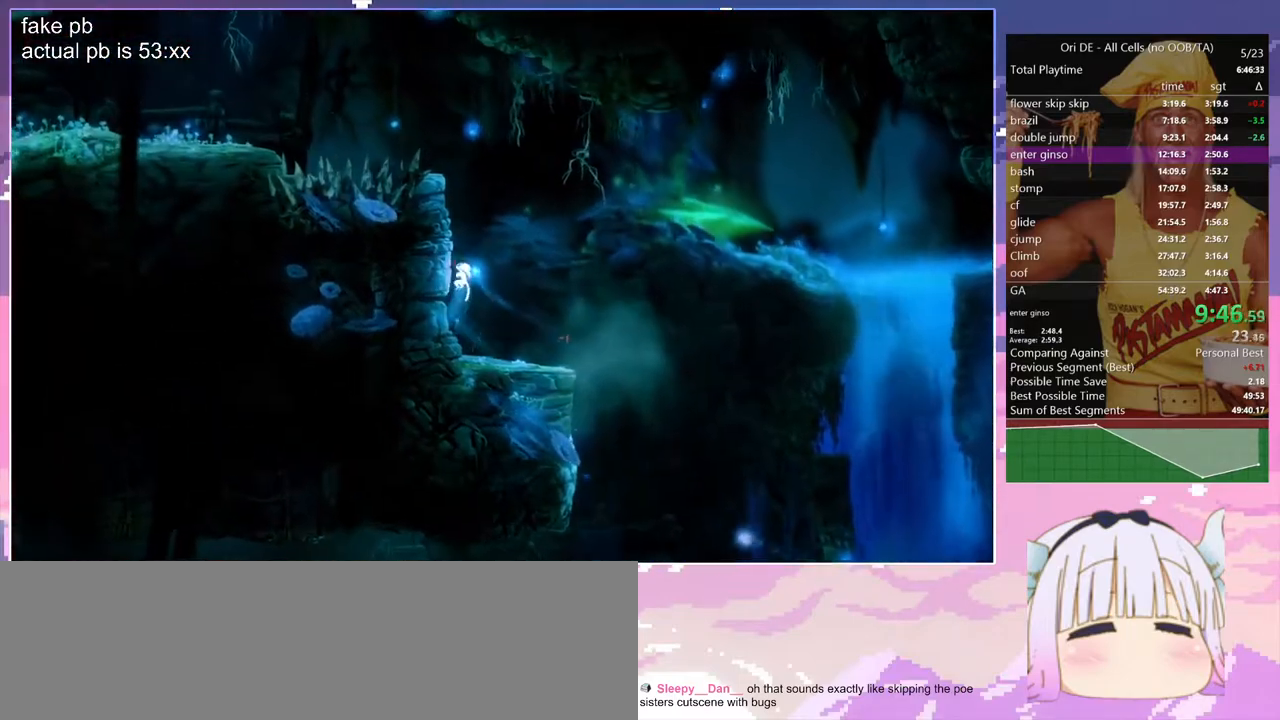
{"keys": ["q", "space"], "events": [[100, "space", "up"], [133, "space", "down"], [367, "space", "up"], [417, "space", "down"]]}
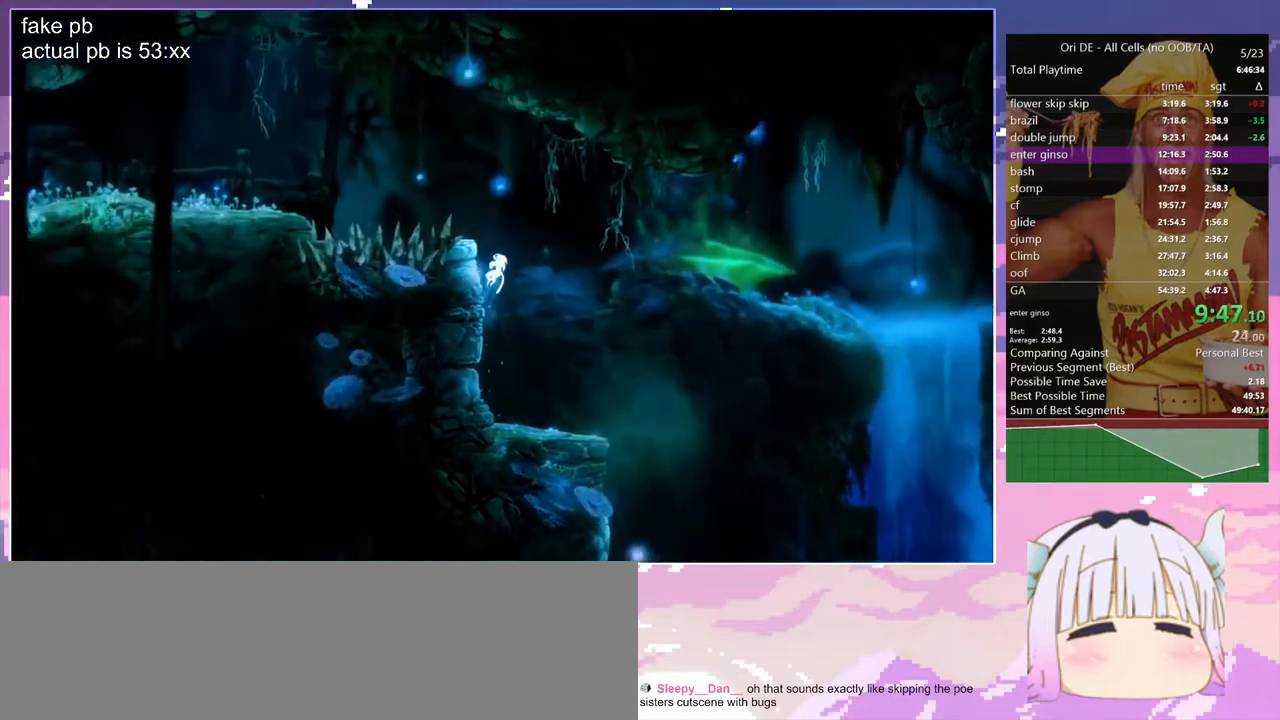
{"keys": ["q", "space"], "events": [[200, "space", "up"], [350, "space", "down"]]}
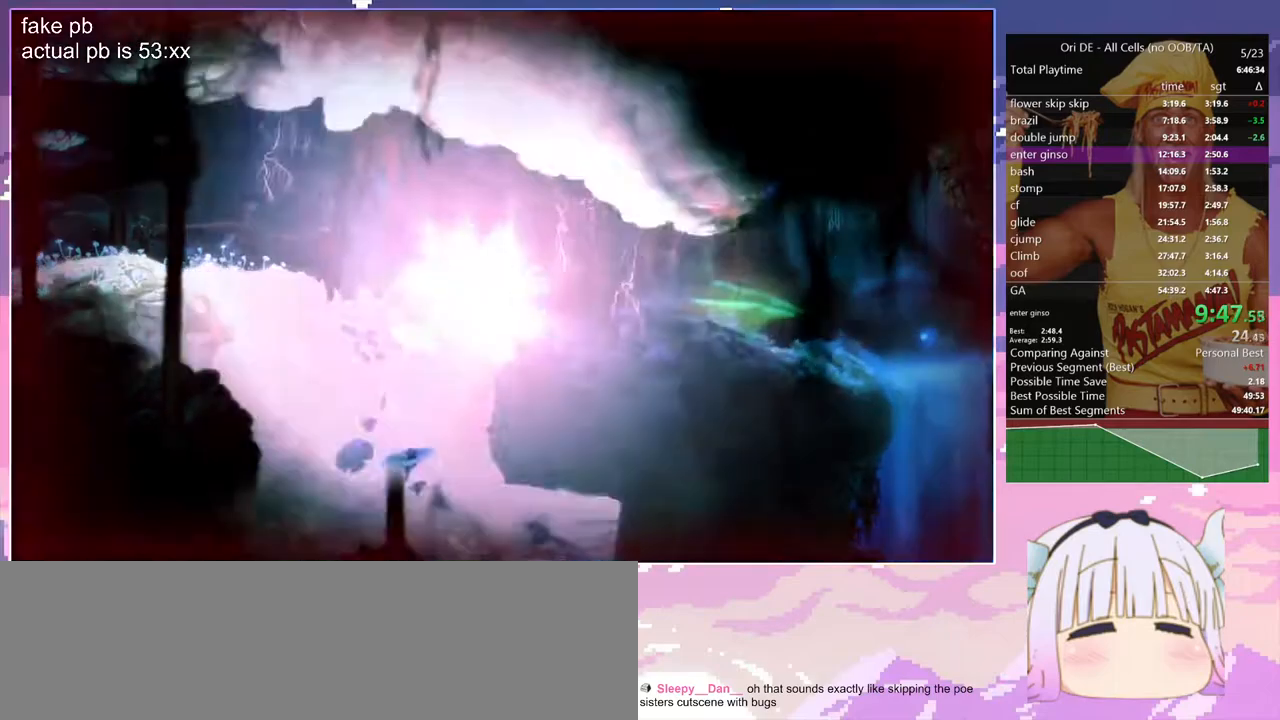
{"keys": [], "events": [[167, "space", "up"], [400, "q", "up"]]}
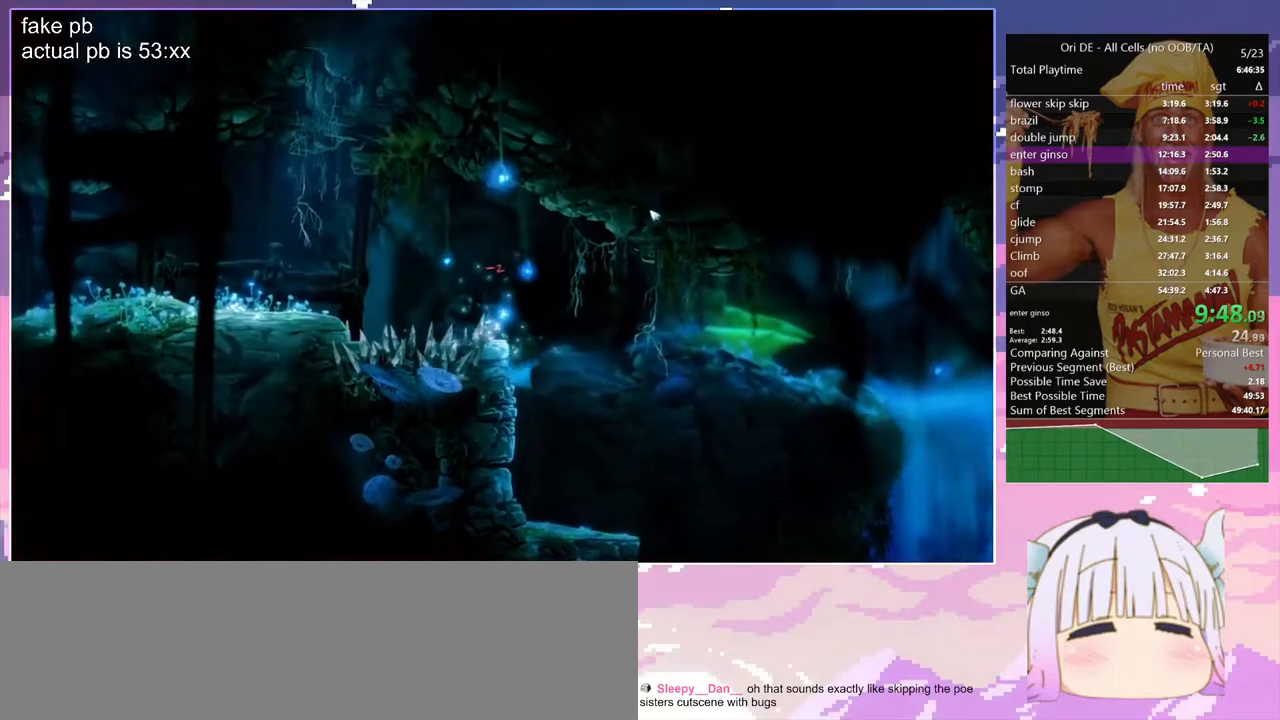
{"keys": [], "events": []}
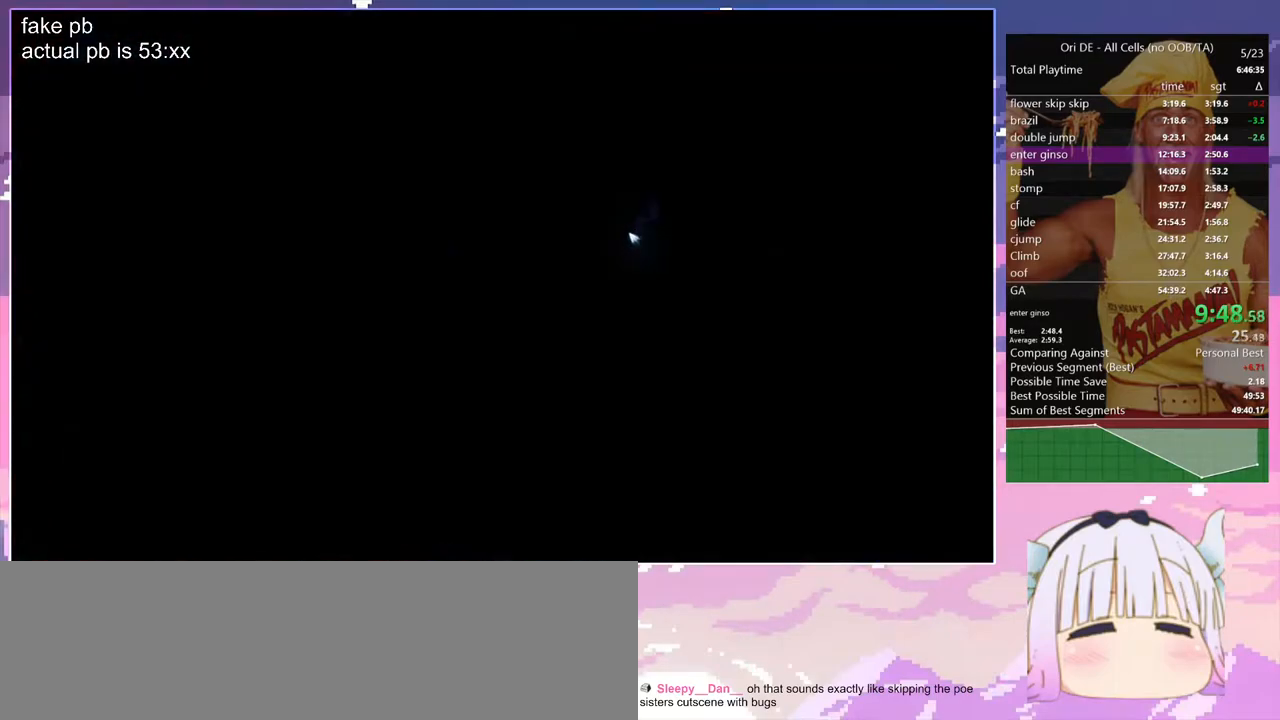
{"keys": ["q"], "events": [[200, "q", "down"]]}
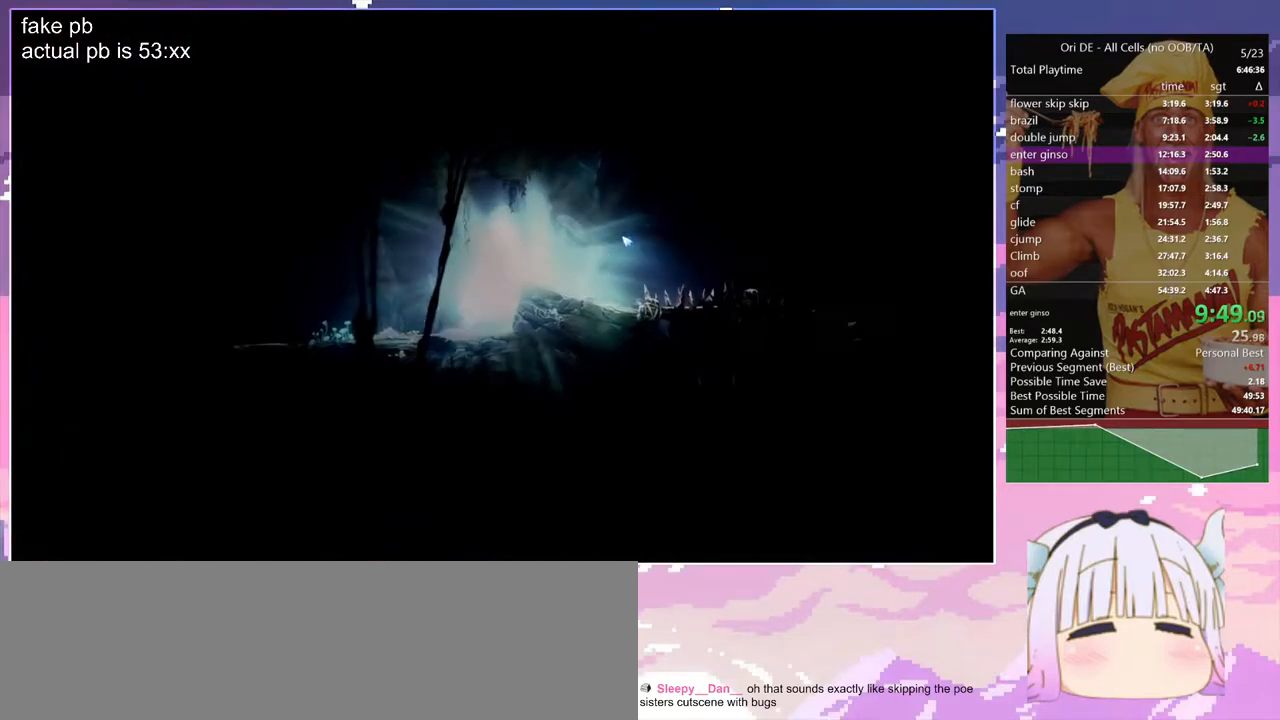
{"keys": ["q"], "events": [[133, "dash", "down"], [217, "dash", "up"]]}
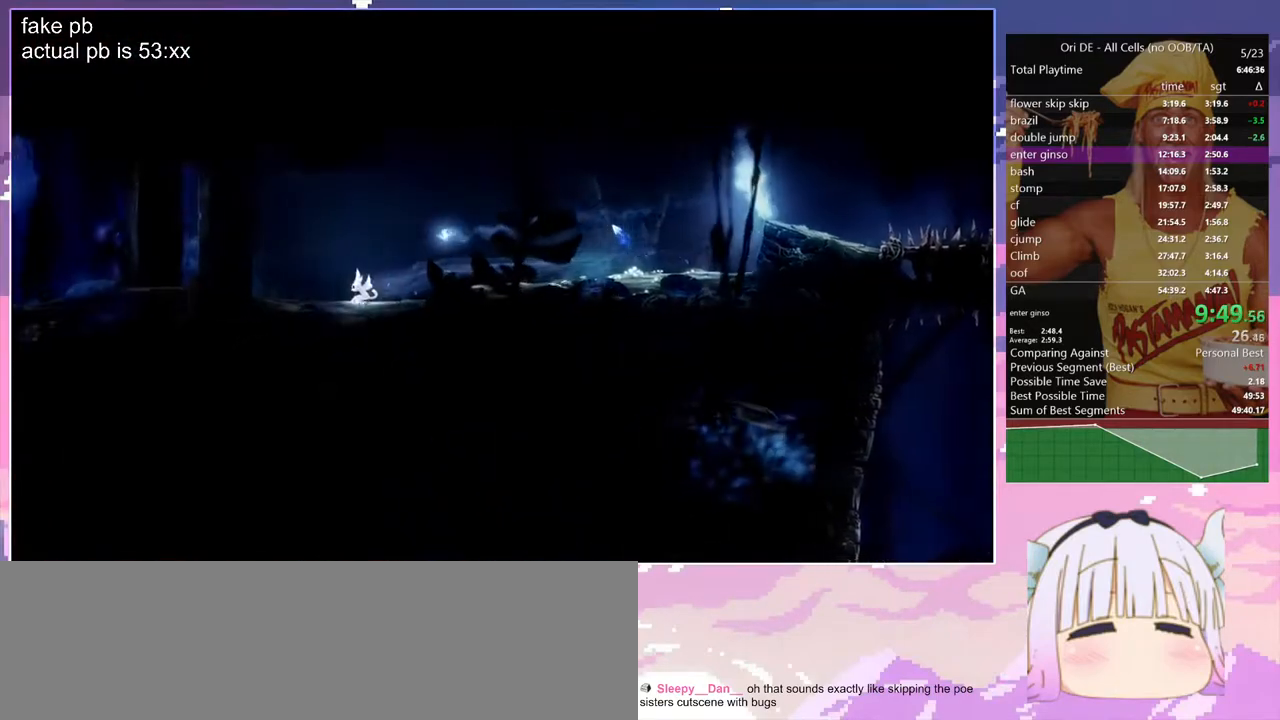
{"keys": ["dash", "q"], "events": [[50, "dash", "down"], [133, "dash", "up"], [417, "dash", "down"]]}
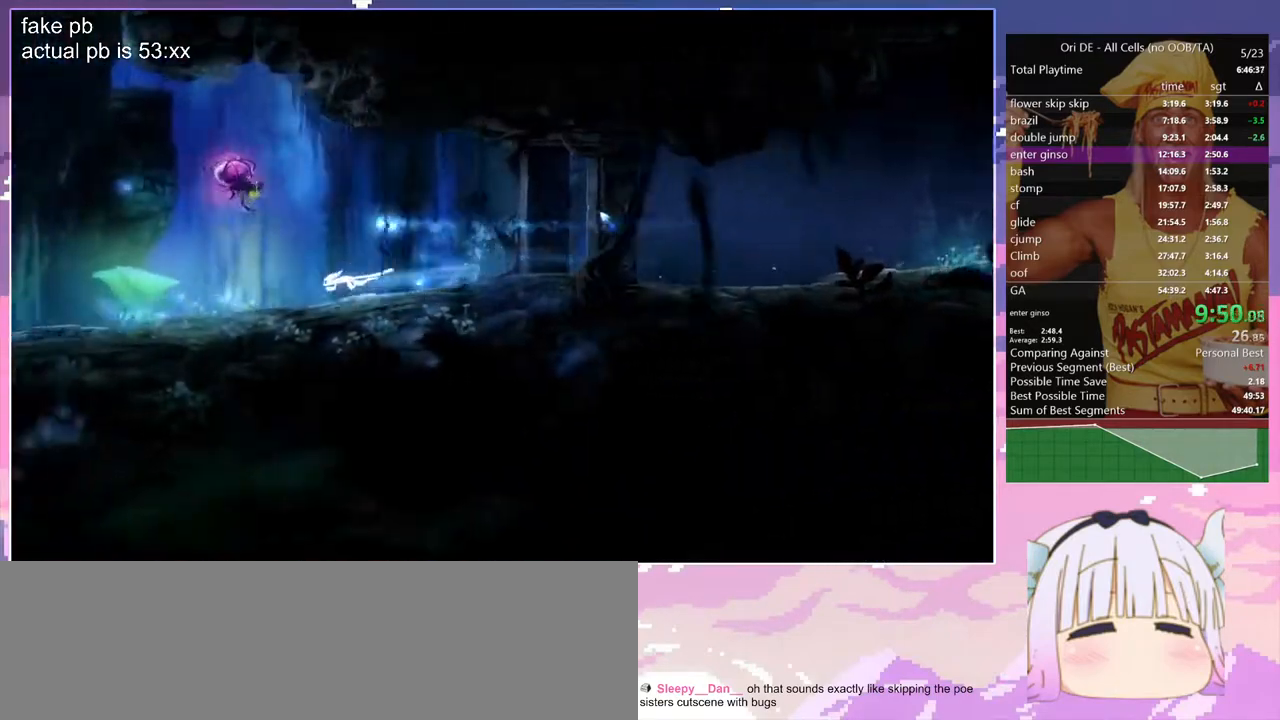
{"keys": ["space"], "events": [[67, "dash", "up"], [350, "dash", "down"], [433, "dash", "up"], [433, "q", "up"], [483, "space", "down"]]}
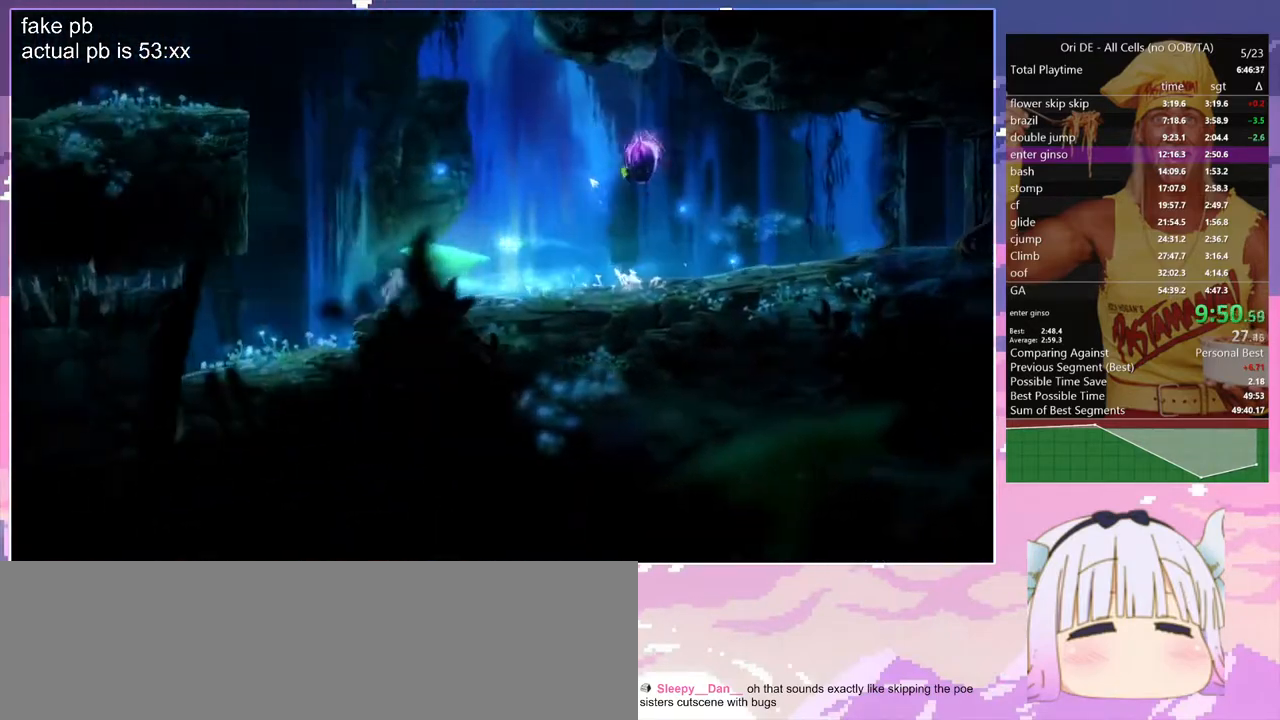
{"keys": ["space"], "events": [[117, "space", "up"], [267, "space", "down"], [400, "space", "up"], [500, "space", "down"]]}
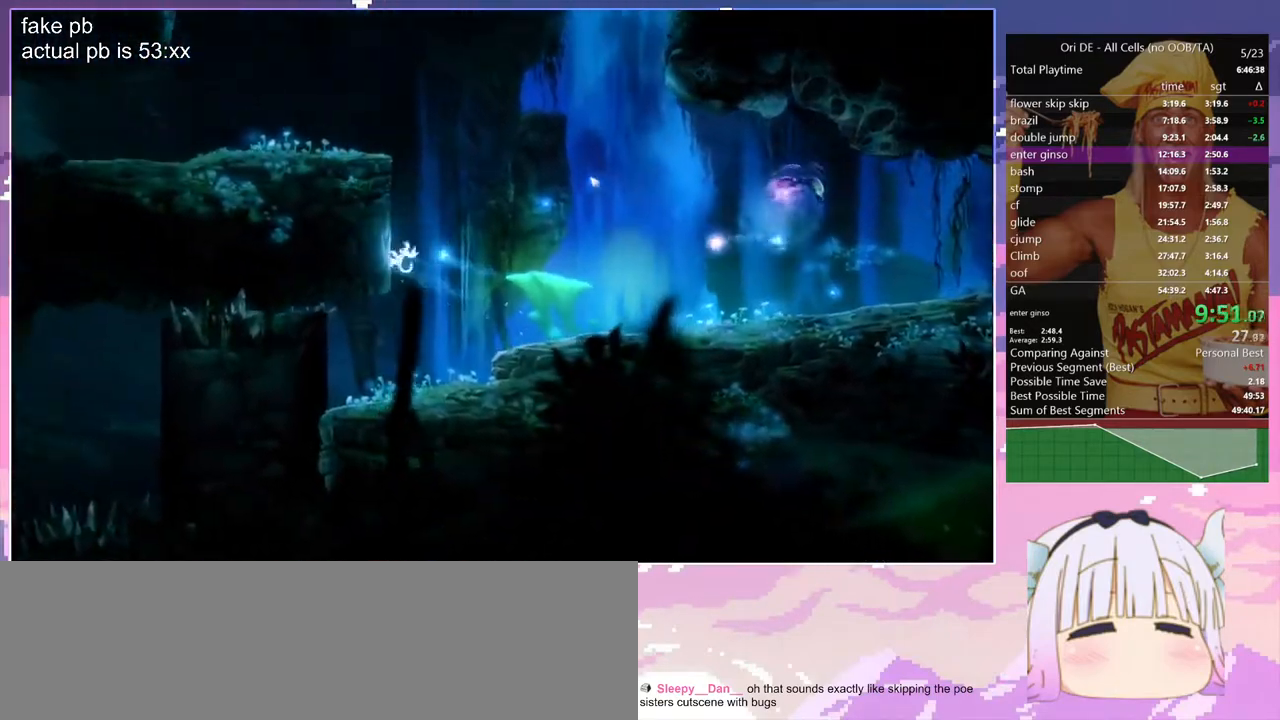
{"keys": ["space"], "events": [[50, "q", "down"], [183, "space", "up"], [233, "space", "down"], [417, "q", "up"], [417, "space", "up"], [467, "space", "down"]]}
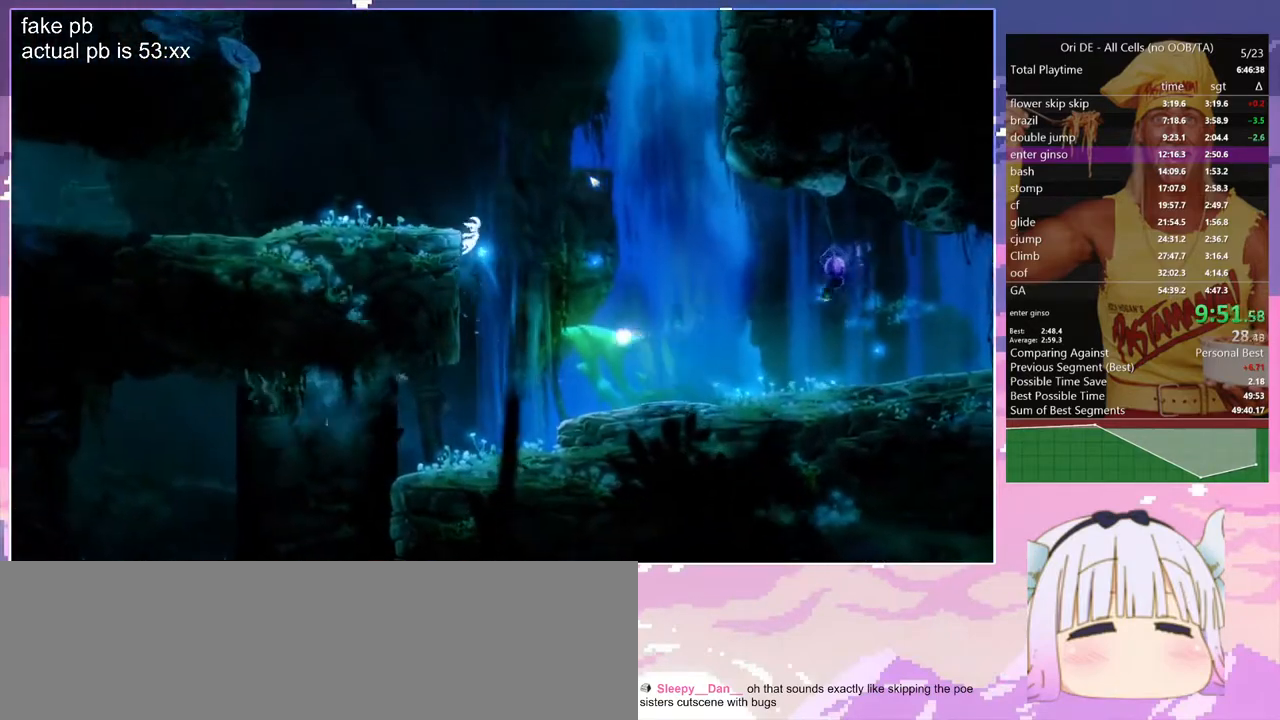
{"keys": ["dash"], "events": [[17, "q", "down"], [150, "space", "up"], [433, "dash", "down"], [483, "q", "up"]]}
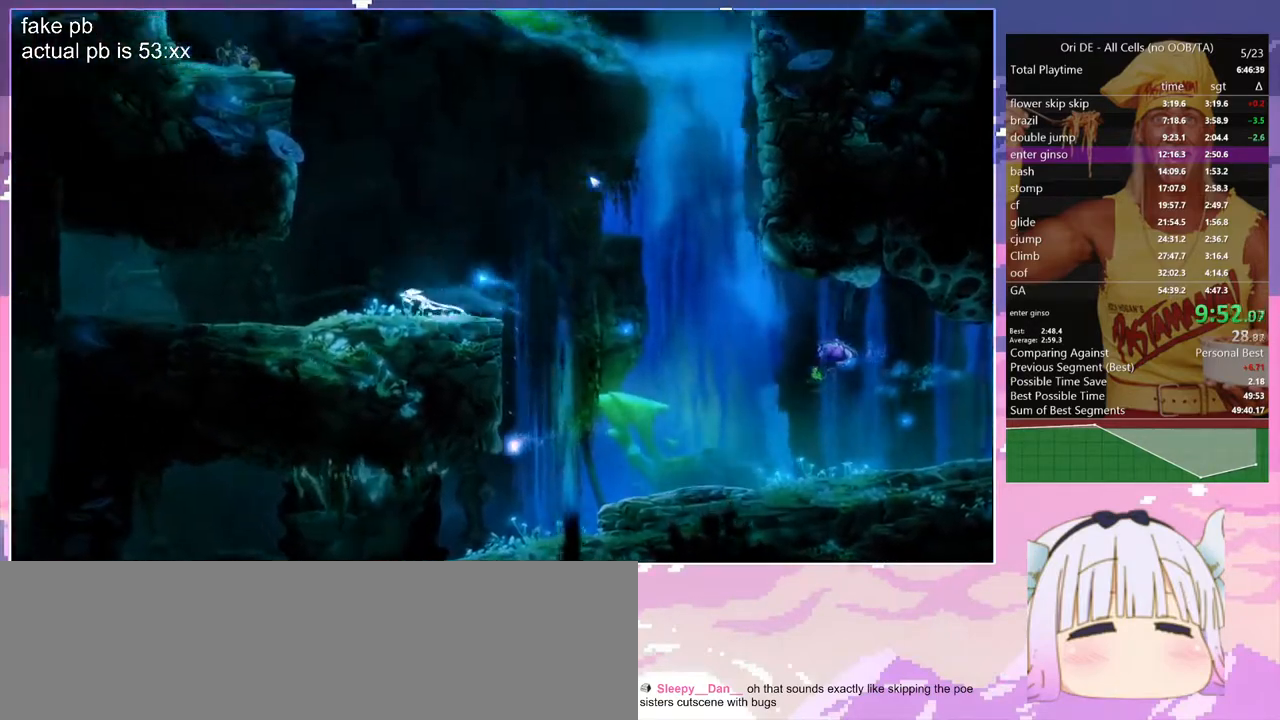
{"keys": [], "events": [[33, "dash", "up"], [33, "space", "down"], [167, "space", "up"], [217, "space", "down"], [450, "space", "up"]]}
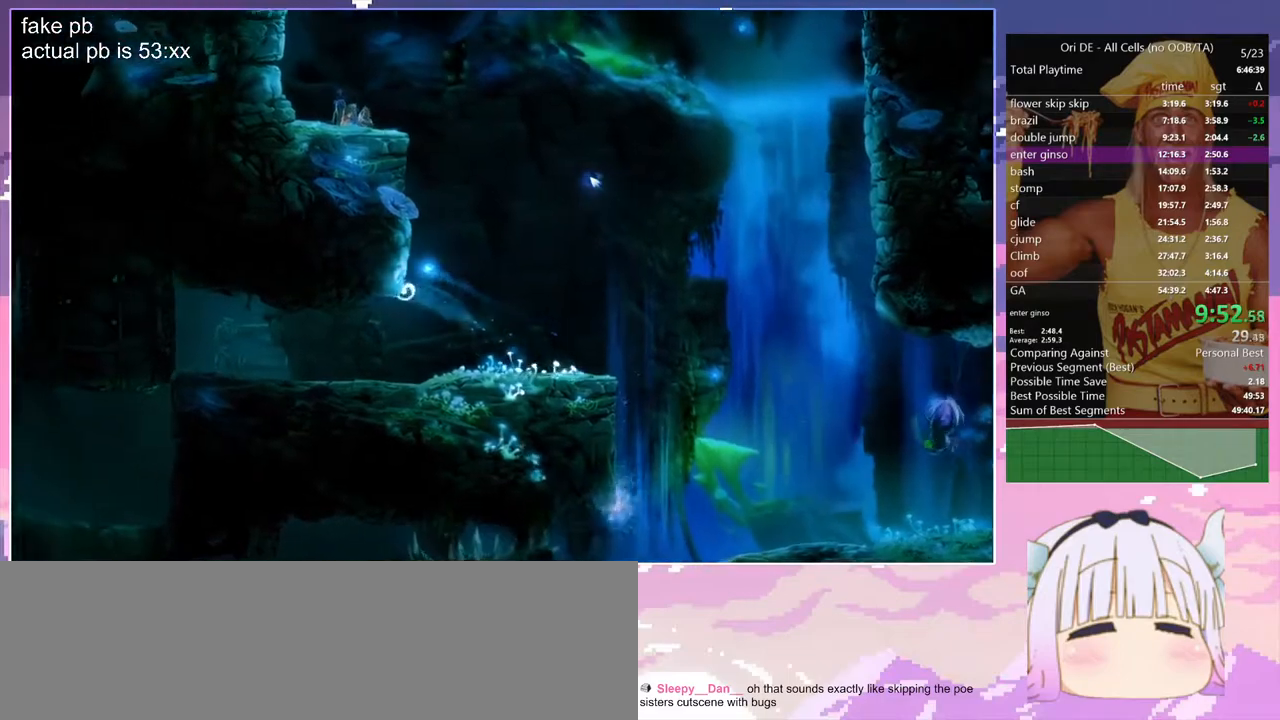
{"keys": ["space"], "events": [[50, "space", "down"], [100, "q", "down"], [183, "space", "up"], [283, "space", "down"], [417, "q", "up"], [417, "space", "up"], [467, "space", "down"]]}
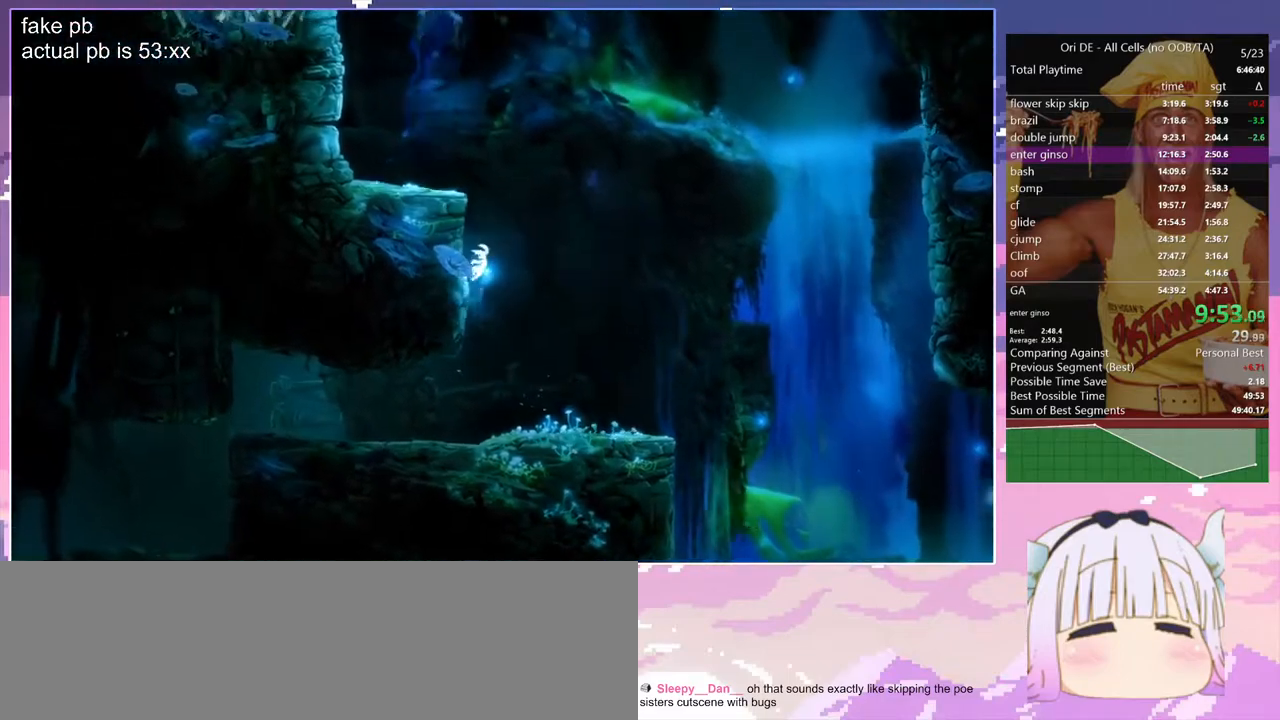
{"keys": ["q", "space"], "events": [[17, "q", "down"], [200, "space", "up"], [250, "space", "down"]]}
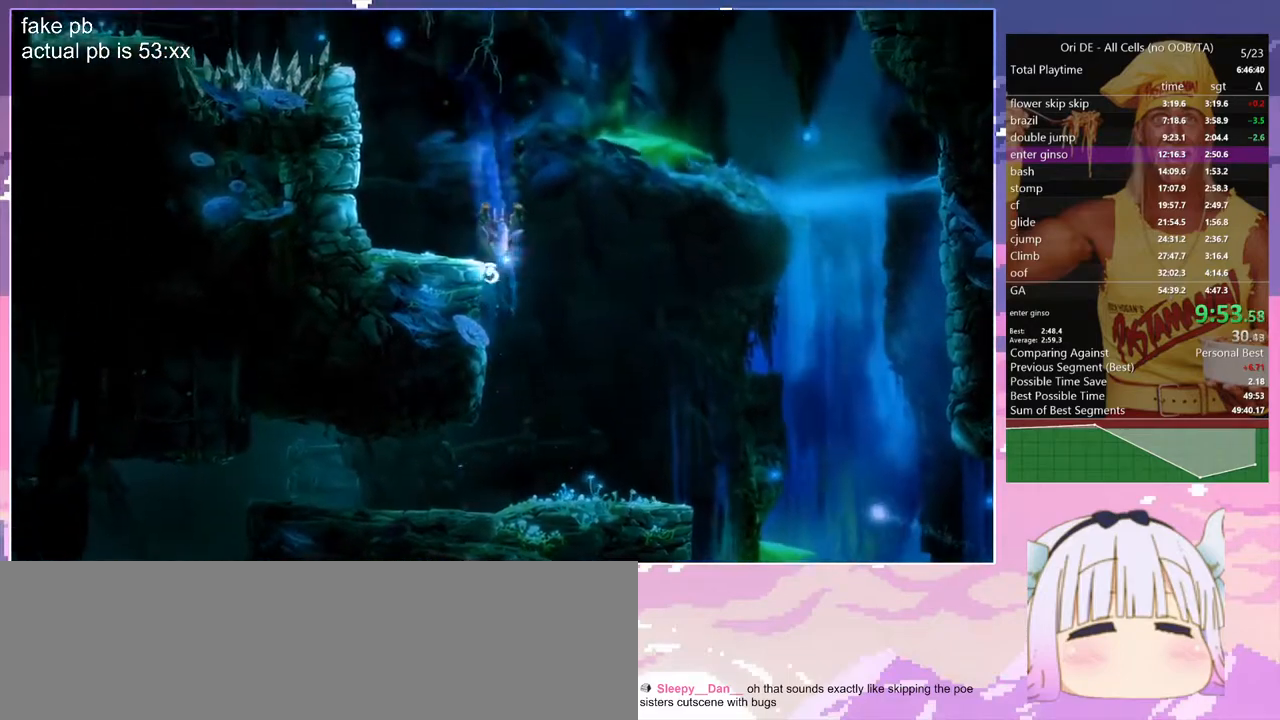
{"keys": ["q"], "events": [[83, "space", "up"], [217, "dash", "down"], [317, "dash", "up"], [317, "space", "down"], [450, "space", "up"]]}
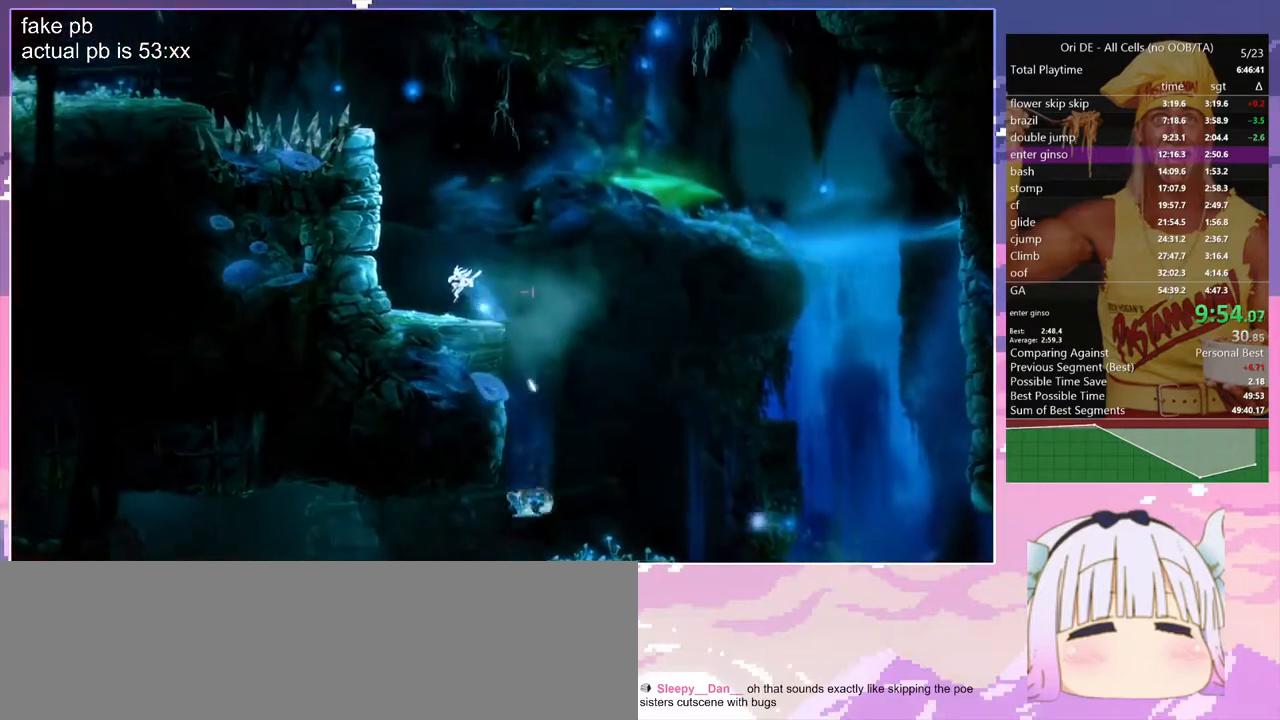
{"keys": ["q", "space"], "events": [[50, "space", "down"], [233, "space", "up"], [367, "space", "down"]]}
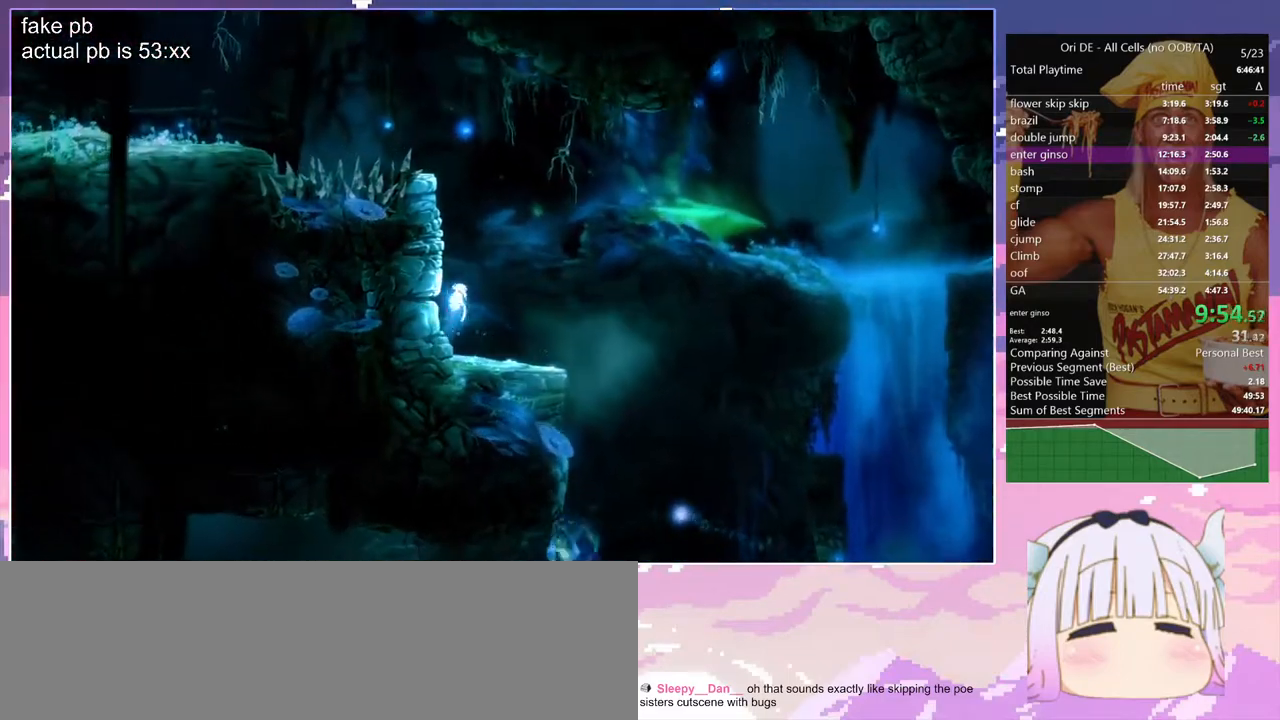
{"keys": ["q"], "events": [[150, "space", "up"], [250, "space", "down"], [433, "space", "up"]]}
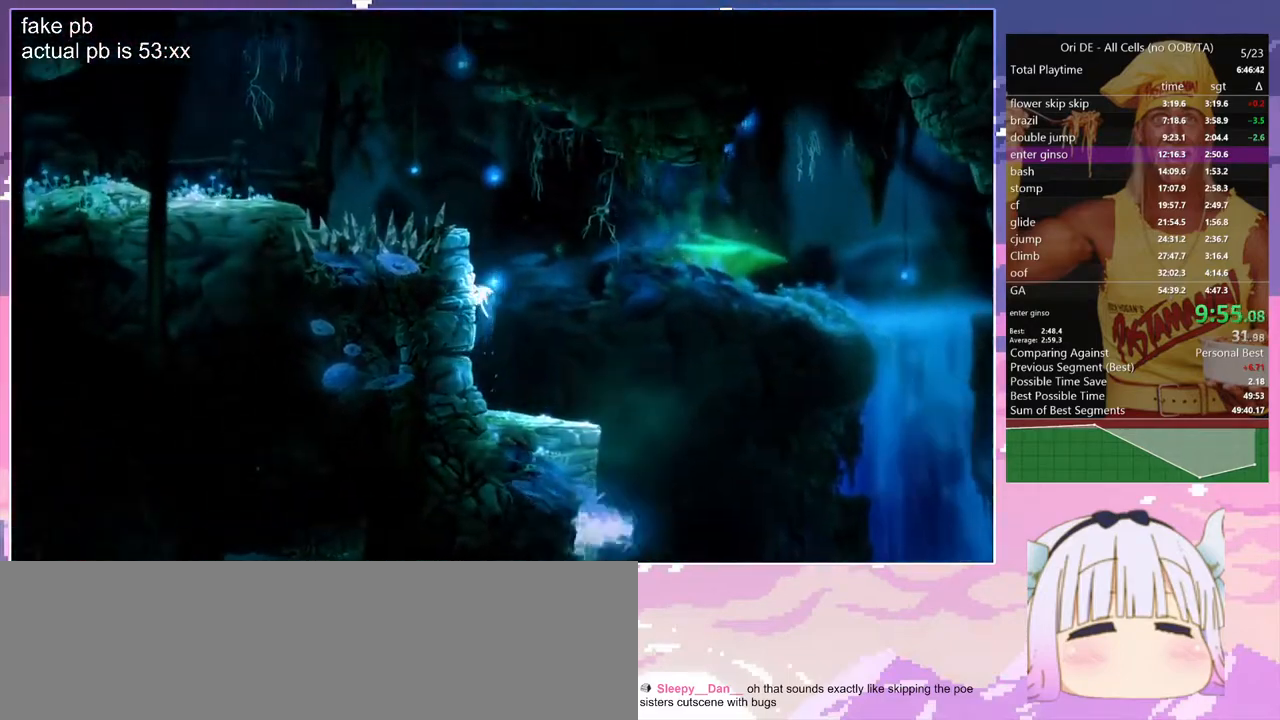
{"keys": ["q", "space"], "events": [[33, "space", "down"], [317, "space", "up"], [500, "space", "down"]]}
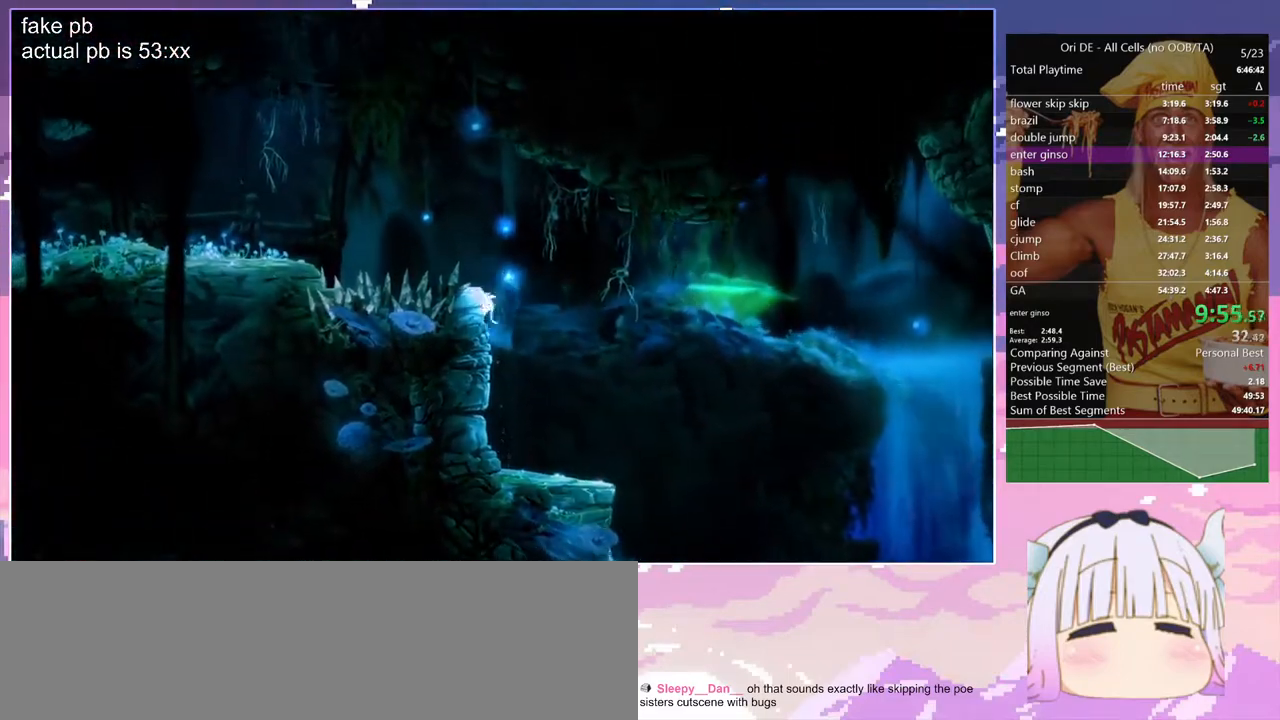
{"keys": ["q", "space"], "events": [[383, "space", "up"], [417, "space", "down"]]}
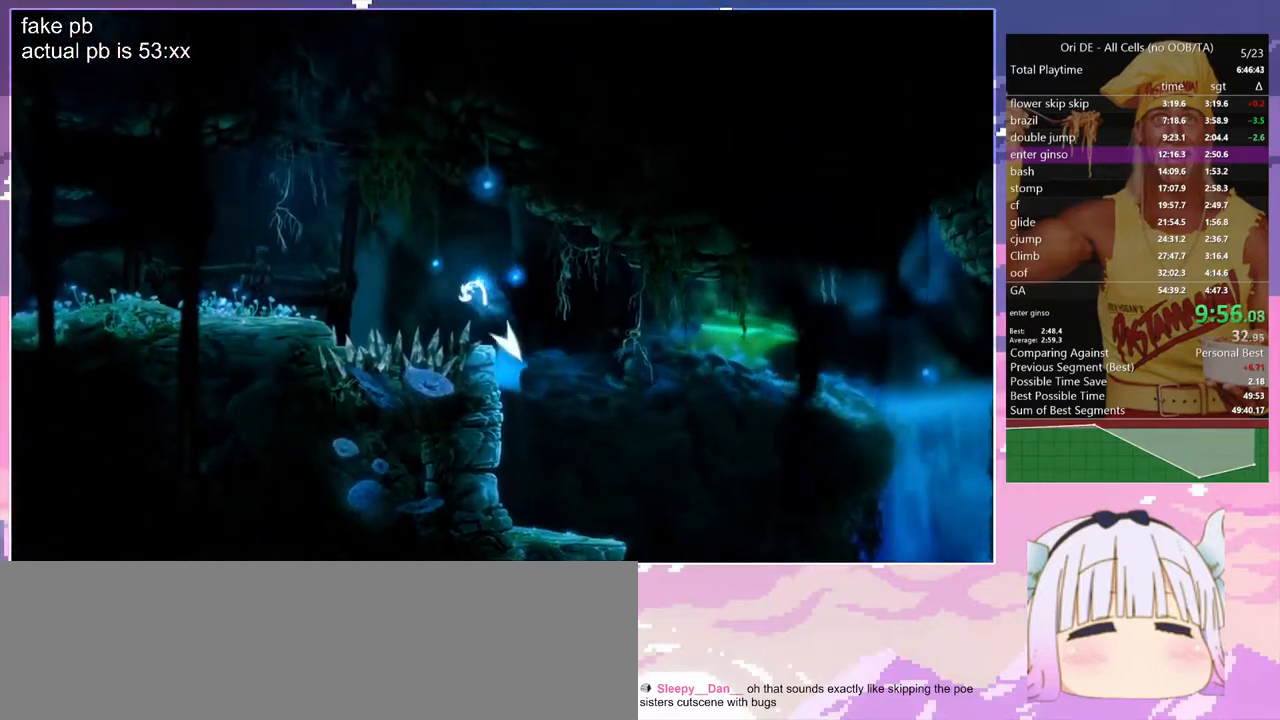
{"keys": ["q"], "events": [[400, "space", "up"]]}
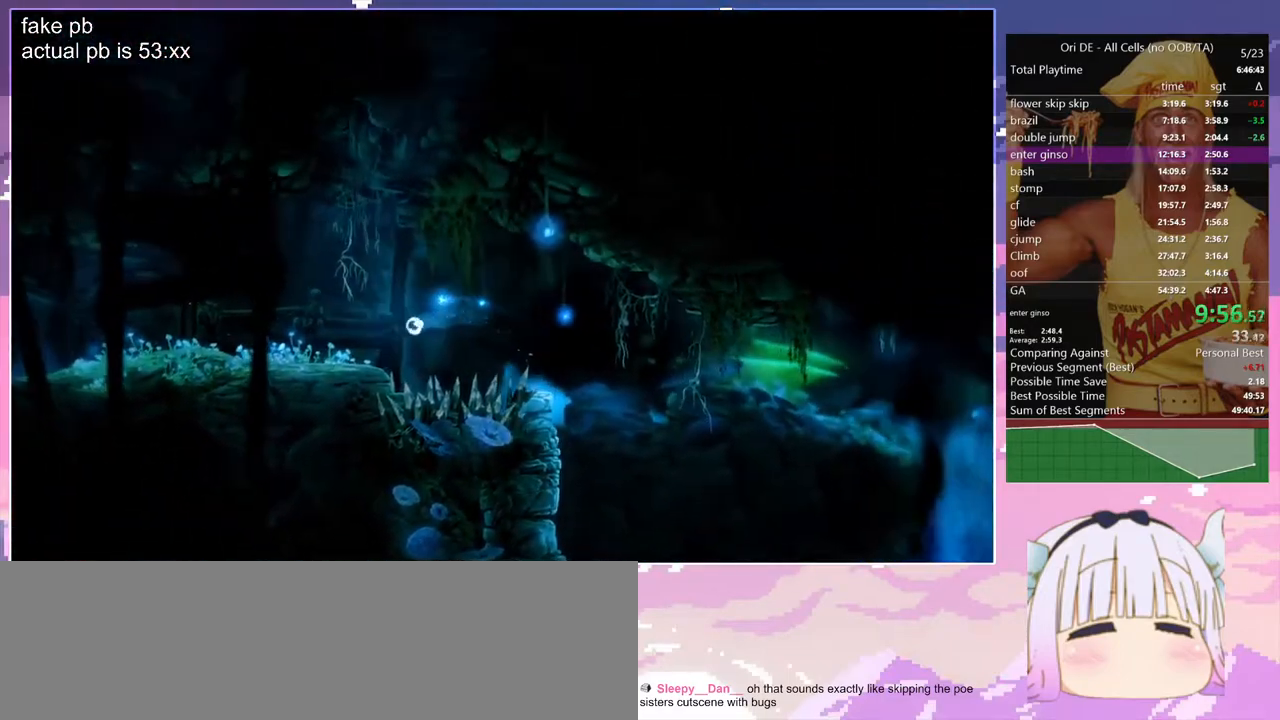
{"keys": ["q"], "events": [[217, "dash", "down"], [317, "dash", "up"]]}
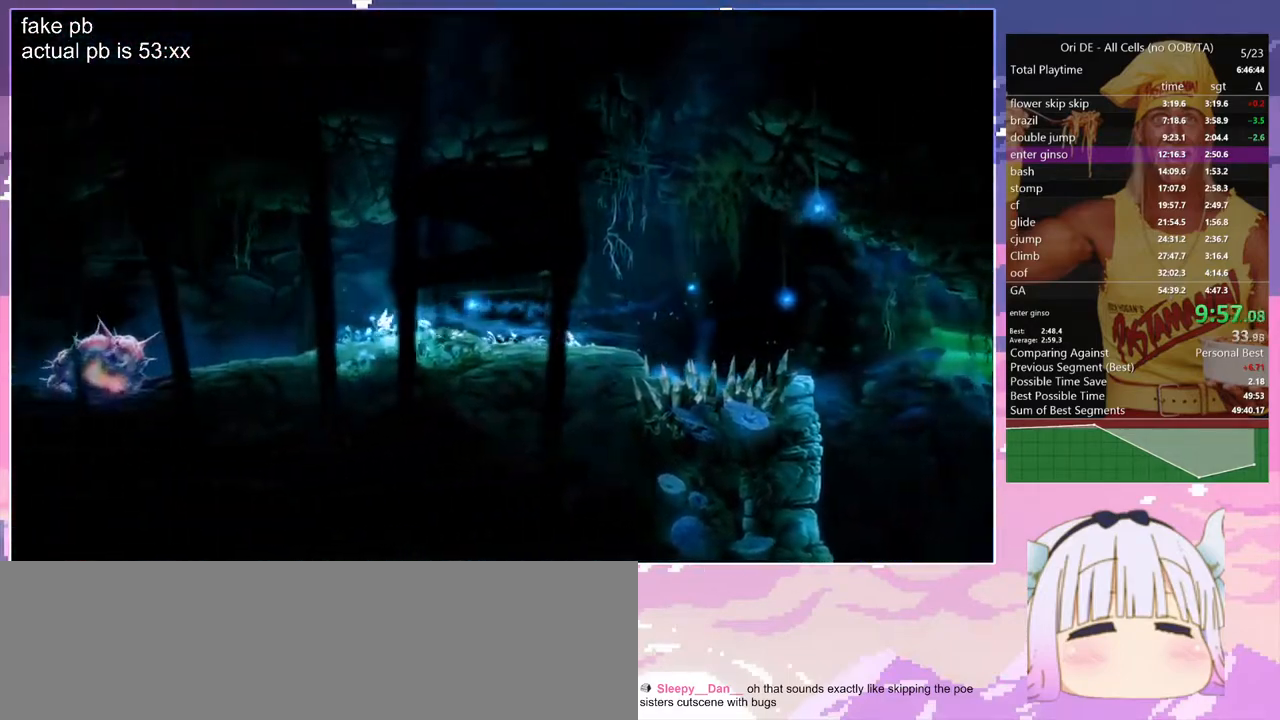
{"keys": ["space"], "events": [[133, "dash", "down"], [183, "q", "up"], [233, "dash", "up"], [233, "space", "down"], [417, "space", "up"], [467, "space", "down"]]}
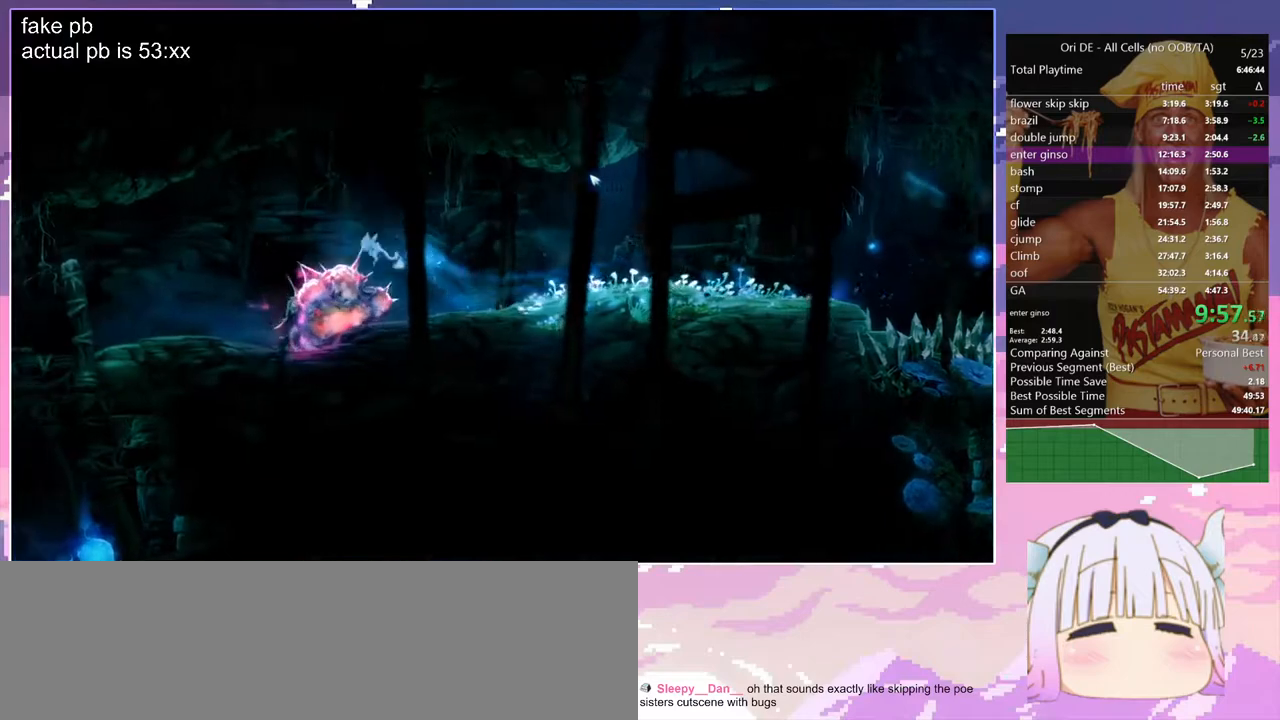
{"keys": [], "events": [[200, "space", "up"]]}